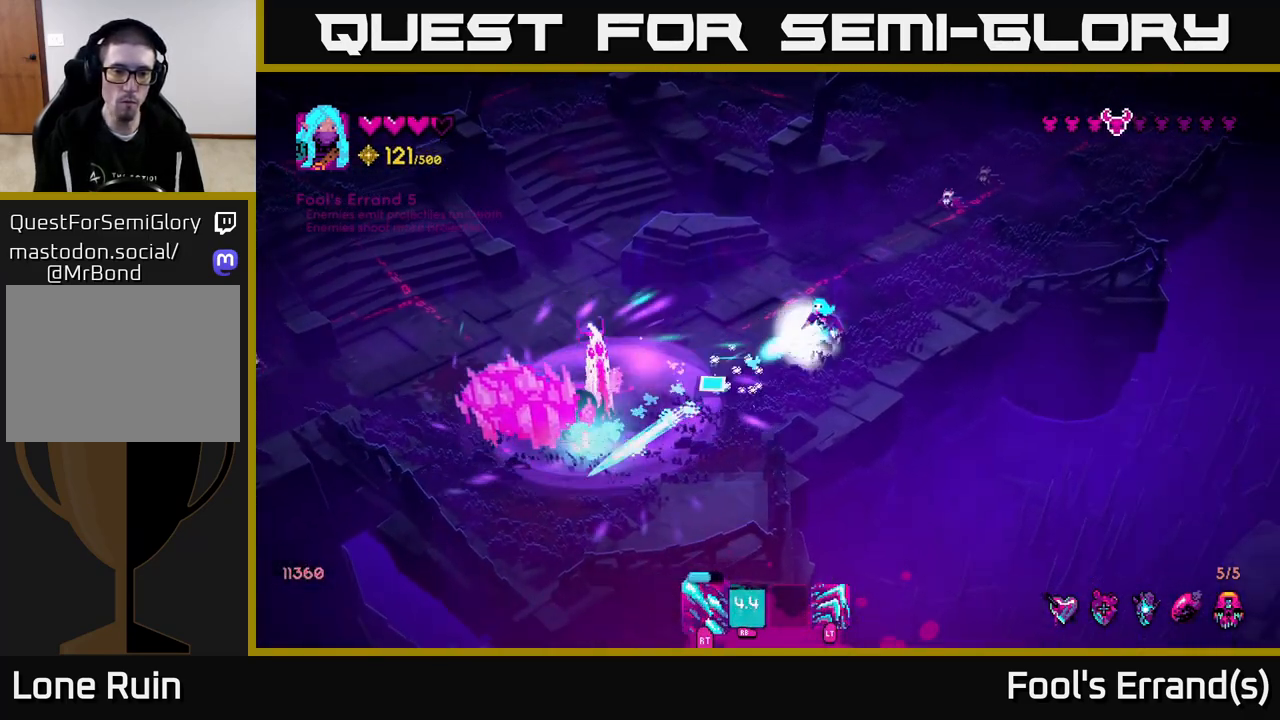
Gameplay with a controller (Xbox layout); each line is a JSON object with the inputs held at the frame after it. "events" lists button and stick changes between this image and that frame as [ms after this image, input, new state], when the widget could be followed in between.
{"buttons": ["R2"], "left_stick": "down", "right_stick": "left", "events": [[33, "left_stick", "left"], [133, "left_stick", "down-left"], [467, "left_stick", "down"], [483, "right_stick", "left"]]}
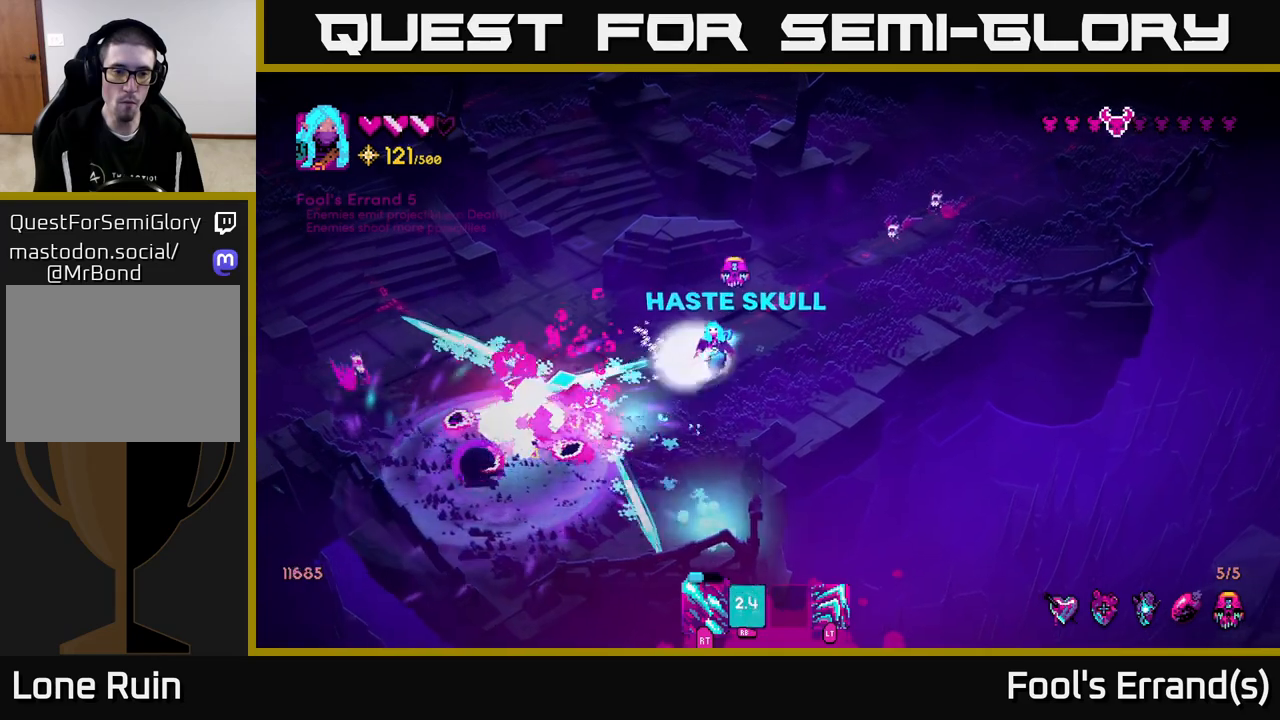
{"buttons": ["R2"], "left_stick": "down-left", "right_stick": "left", "events": [[150, "left_stick", "right"], [217, "left_stick", "up-right"], [467, "left_stick", "down-left"]]}
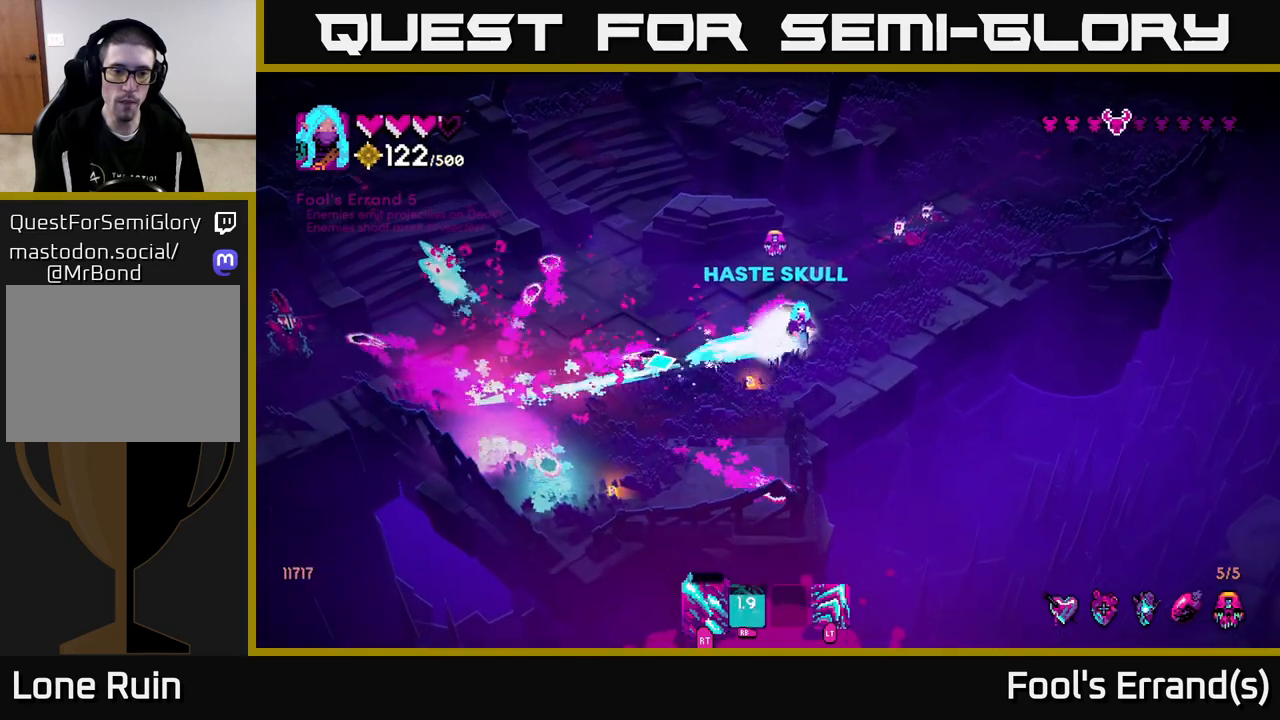
{"buttons": ["R2"], "left_stick": "down-left", "right_stick": "up-right", "events": [[67, "R2", "up"], [117, "left_stick", "down"], [200, "R2", "down"], [200, "right_stick", "up"], [283, "left_stick", "down-left"], [433, "right_stick", "up-right"]]}
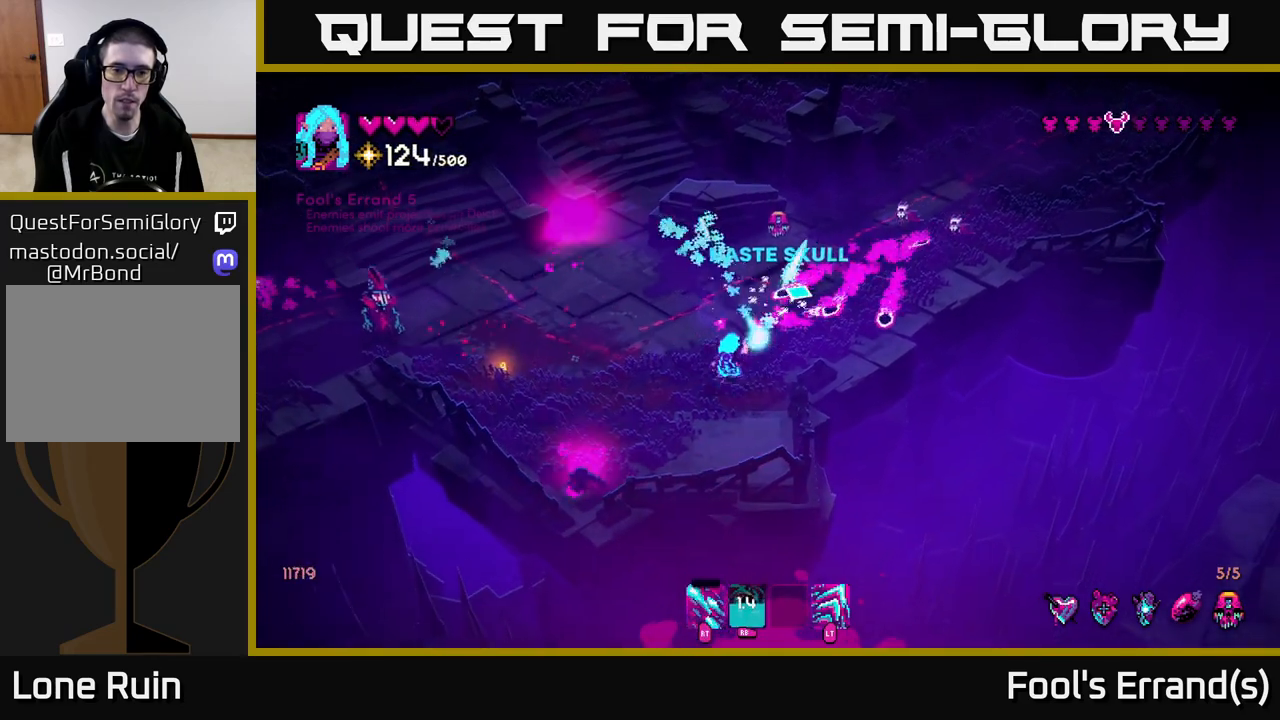
{"buttons": [], "left_stick": "down", "right_stick": "up-left", "events": [[200, "left_stick", "left"], [233, "R2", "up"], [333, "left_stick", "down-left"], [367, "right_stick", "up"], [467, "left_stick", "down"], [500, "right_stick", "up-left"]]}
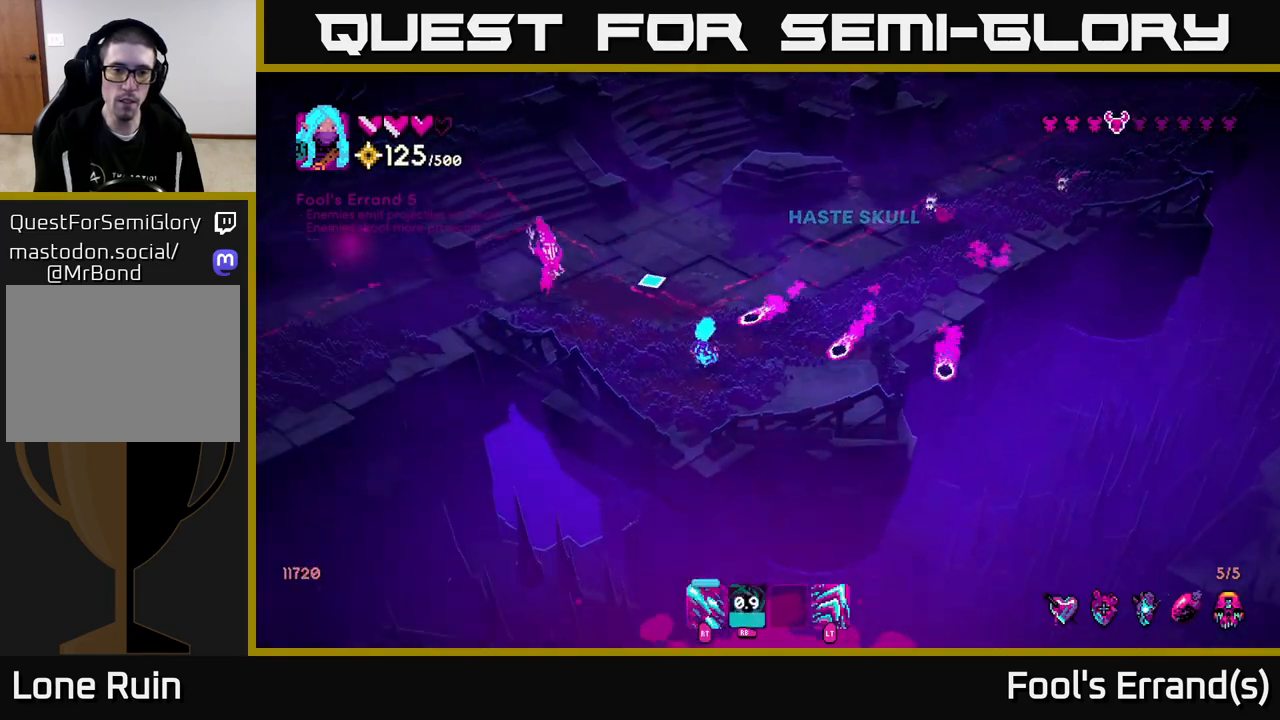
{"buttons": [], "left_stick": "right", "right_stick": "up-left", "events": [[133, "left_stick", "down-right"], [267, "left_stick", "right"]]}
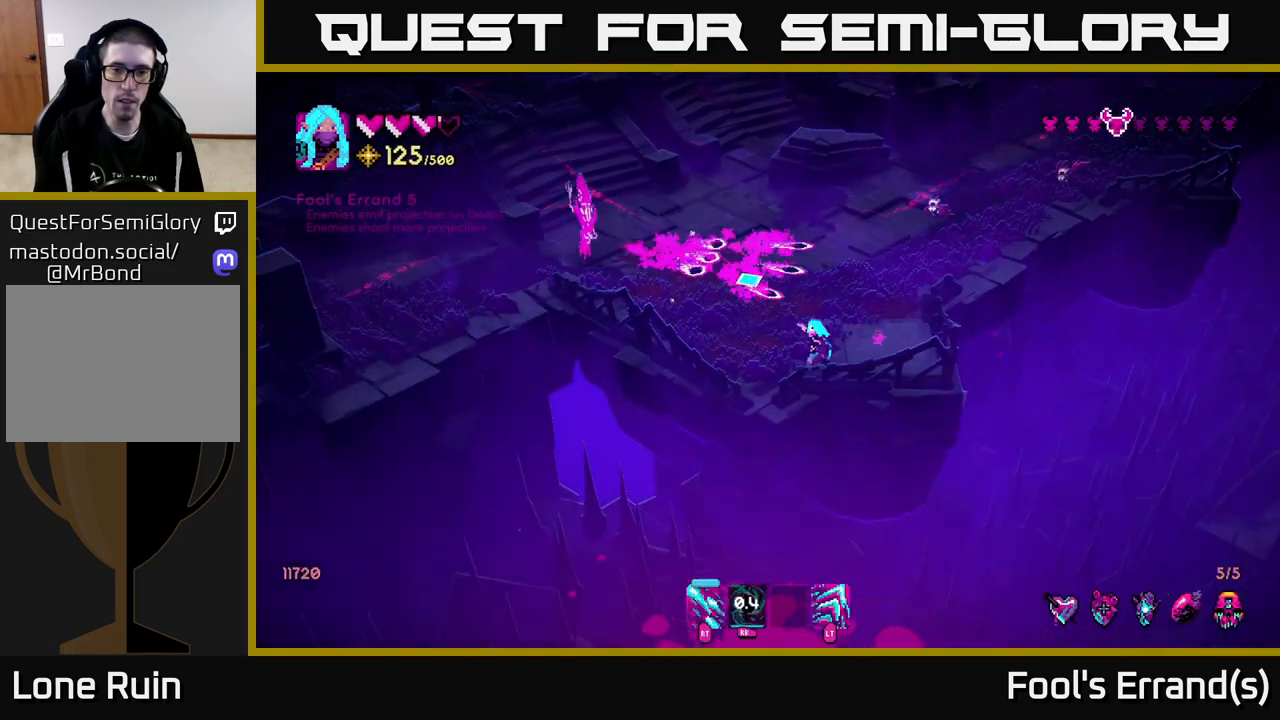
{"buttons": ["R2"], "left_stick": "up", "right_stick": "up-right", "events": [[33, "left_stick", "left"], [133, "left_stick", "down-left"], [283, "left_stick", "center"], [350, "left_stick", "up"], [350, "right_stick", "up-right"], [383, "R2", "down"]]}
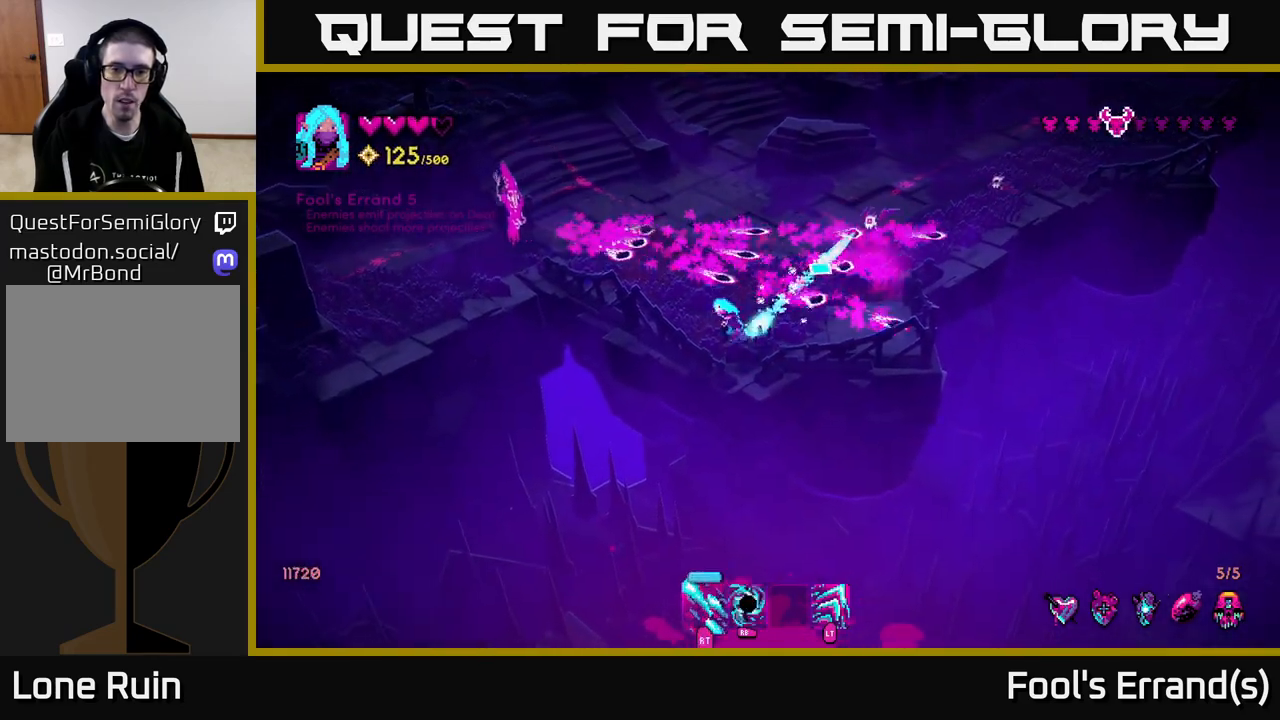
{"buttons": [], "left_stick": "center", "right_stick": "up-right", "events": [[17, "left_stick", "center"], [183, "R2", "up"], [200, "left_stick", "left"], [367, "left_stick", "center"]]}
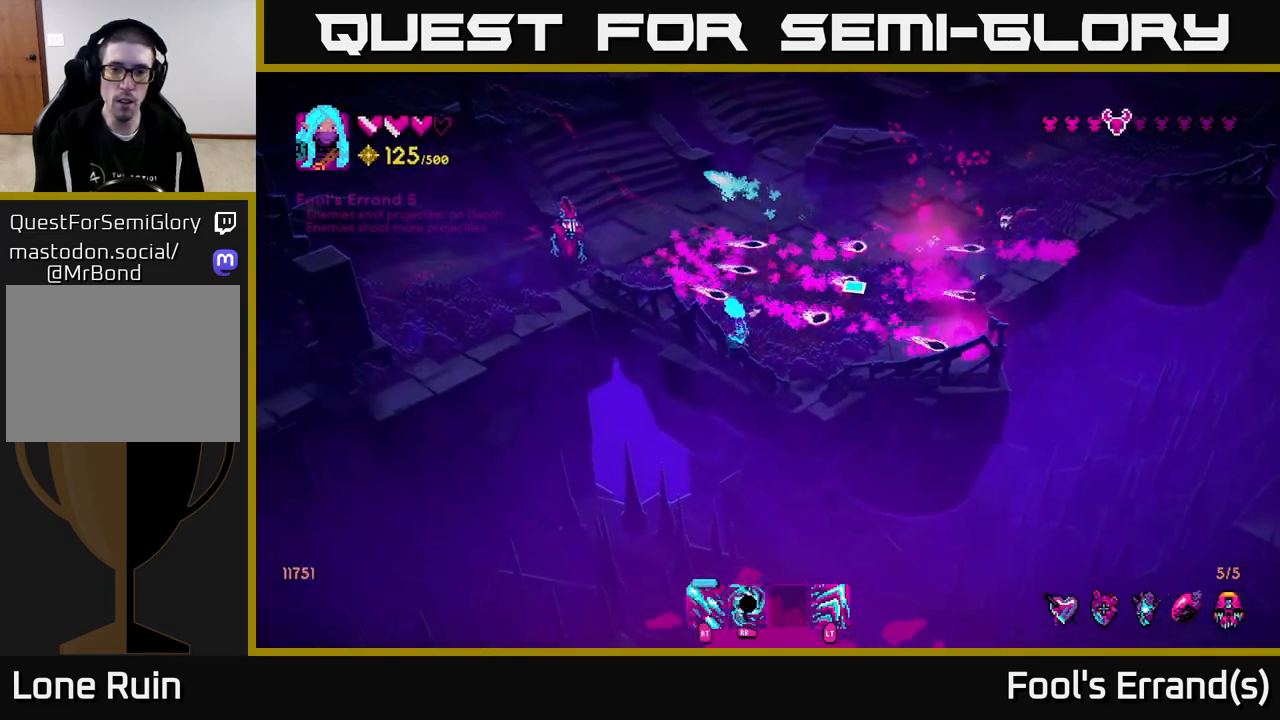
{"buttons": [], "left_stick": "up-right", "right_stick": "up-right", "events": [[50, "R2", "down"], [367, "left_stick", "up-right"], [417, "R2", "up"]]}
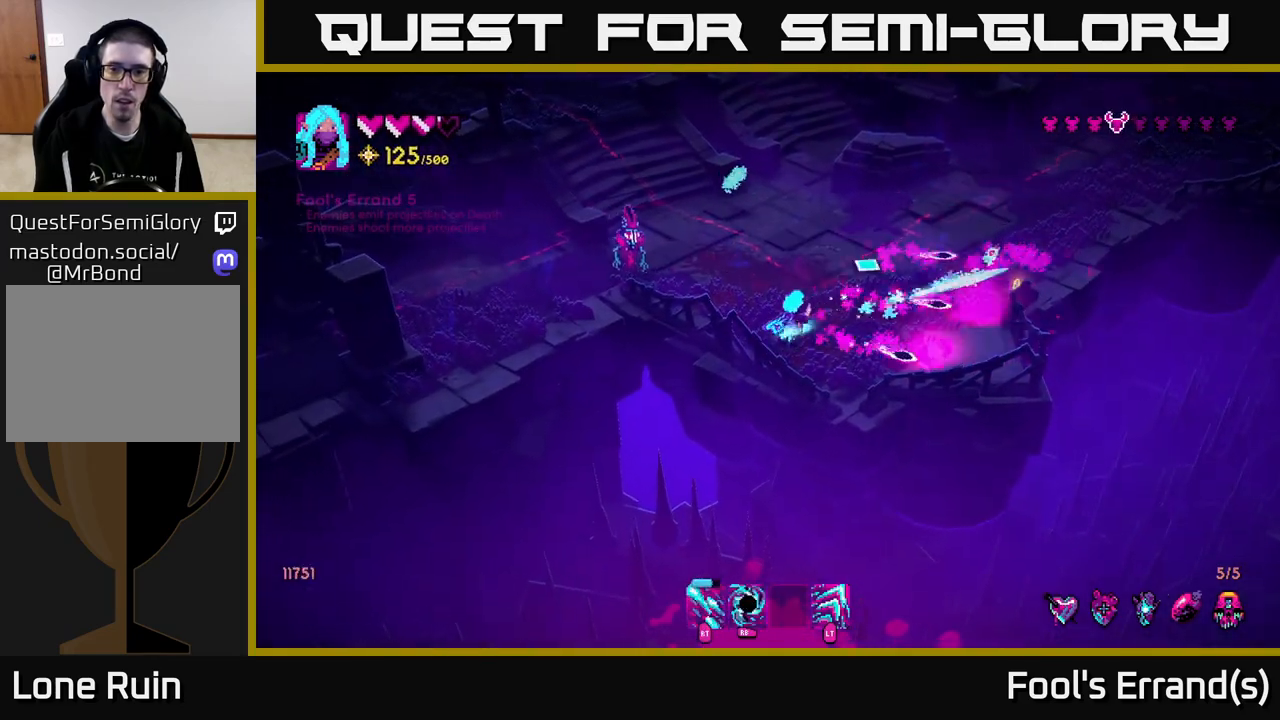
{"buttons": ["R2"], "left_stick": "up-left", "right_stick": "left", "events": [[67, "left_stick", "up"], [67, "right_stick", "up-left"], [150, "R2", "down"], [217, "left_stick", "up-right"], [317, "right_stick", "left"], [333, "left_stick", "up"], [500, "left_stick", "up-left"]]}
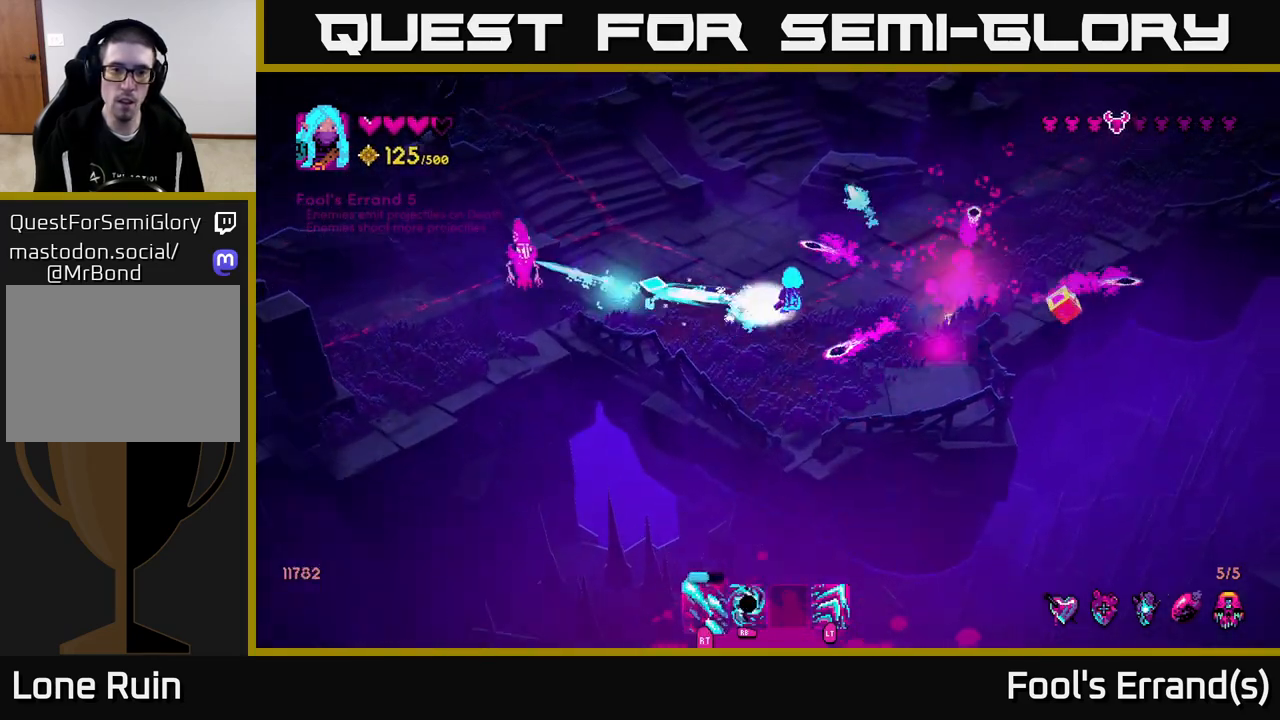
{"buttons": [], "left_stick": "left", "right_stick": "left", "events": [[283, "left_stick", "left"], [417, "R2", "up"]]}
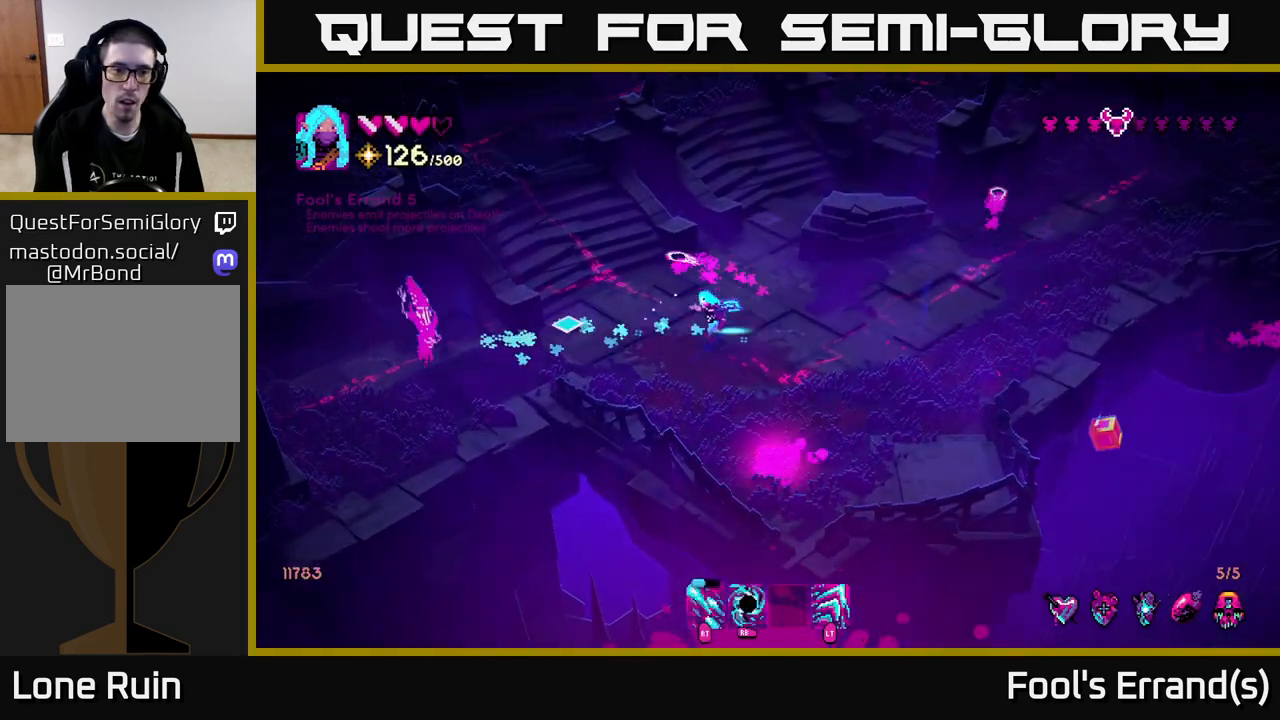
{"buttons": ["R2"], "left_stick": "down-right", "right_stick": "left", "events": [[50, "R2", "down"], [233, "left_stick", "down-left"], [417, "left_stick", "down-right"]]}
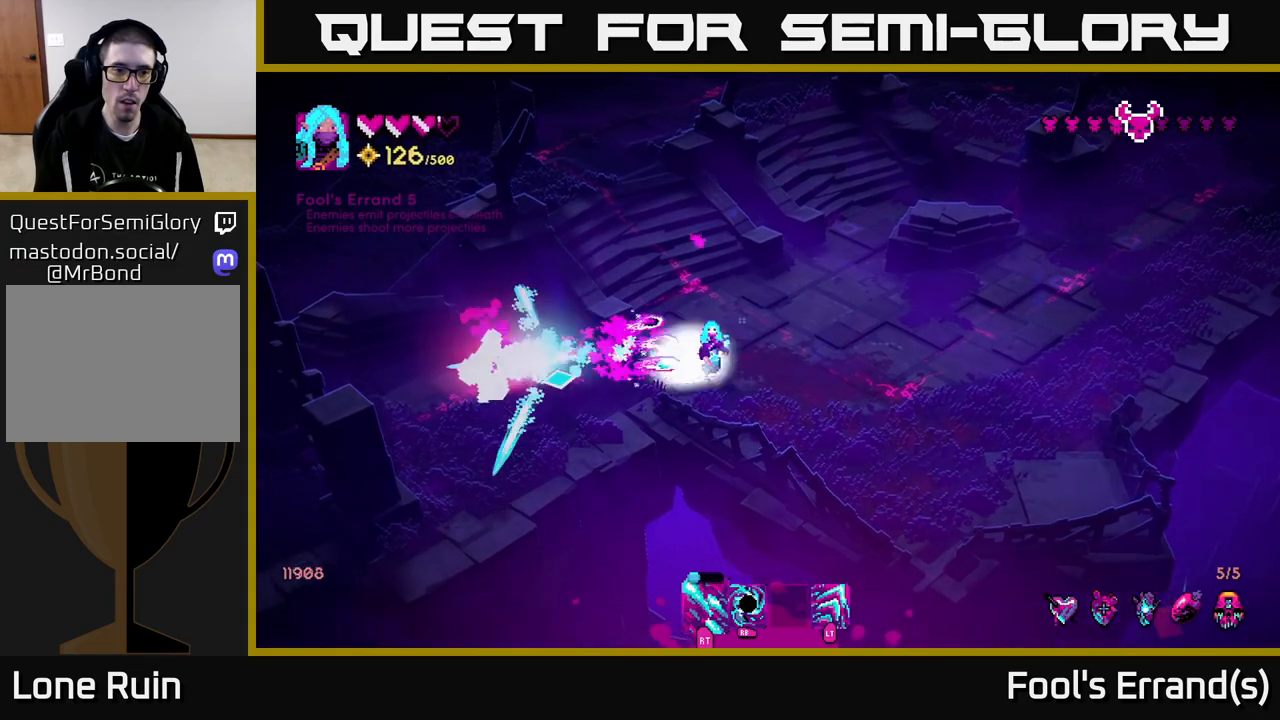
{"buttons": [], "left_stick": "down-right", "right_stick": "left", "events": [[200, "L2", "down"], [200, "R2", "up"], [317, "L2", "up"]]}
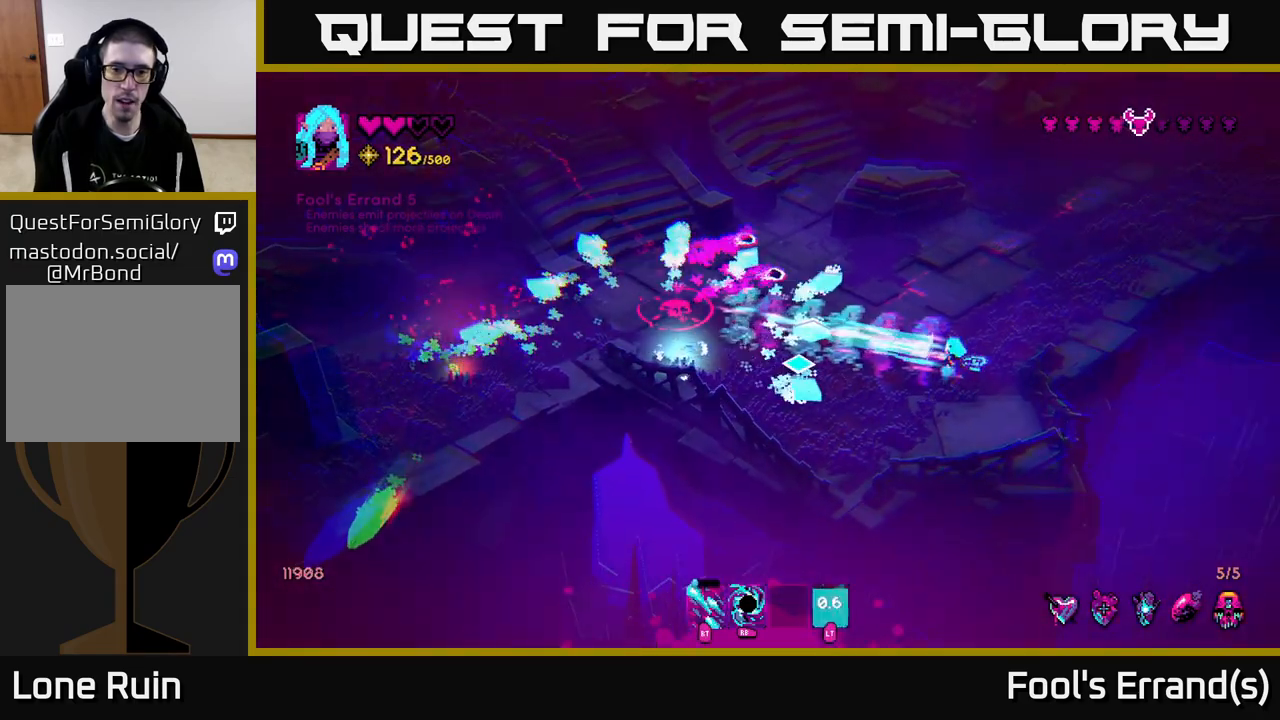
{"buttons": [], "left_stick": "left", "right_stick": "left", "events": [[67, "left_stick", "up-right"], [67, "right_stick", "up-left"], [183, "right_stick", "up"], [383, "right_stick", "up-left"], [417, "left_stick", "left"], [483, "right_stick", "left"]]}
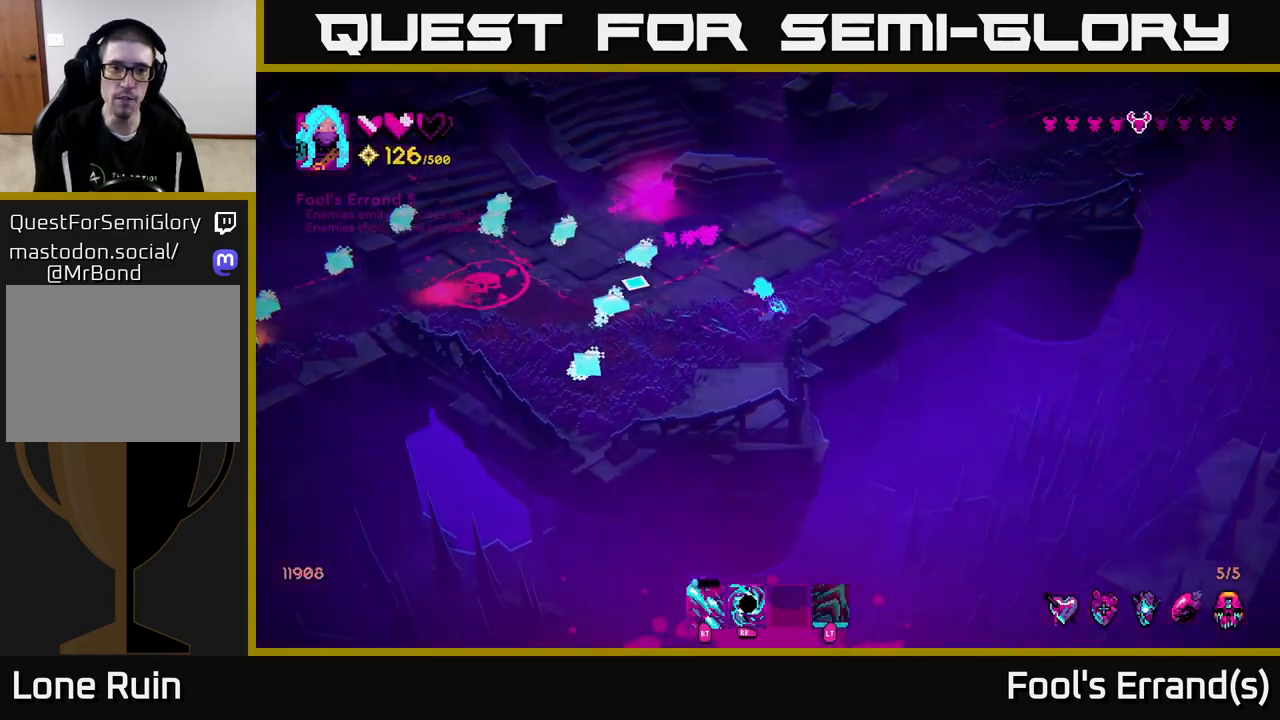
{"buttons": [], "left_stick": "left", "right_stick": "left", "events": []}
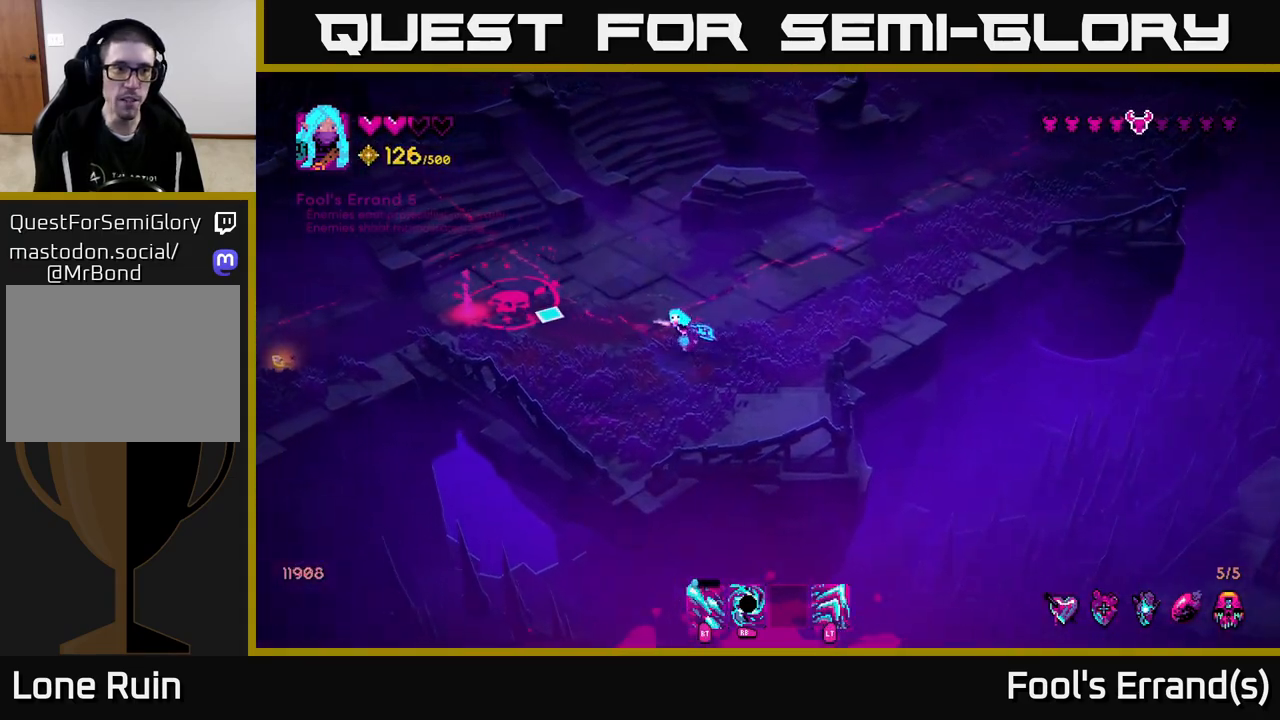
{"buttons": ["R2"], "left_stick": "center", "right_stick": "up-left", "events": [[167, "right_stick", "up-left"], [183, "left_stick", "center"], [200, "R2", "down"]]}
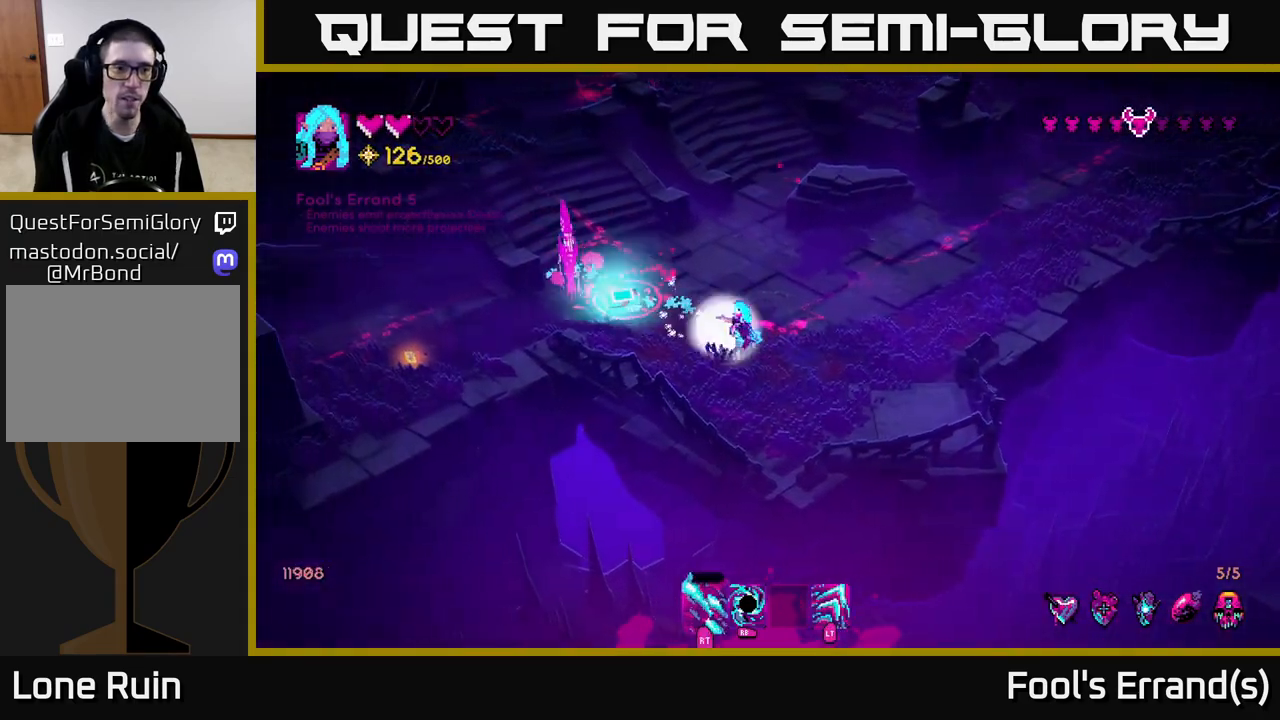
{"buttons": [], "left_stick": "up-left", "right_stick": "up-left", "events": [[200, "R2", "up"], [217, "left_stick", "down-right"], [483, "left_stick", "up-left"]]}
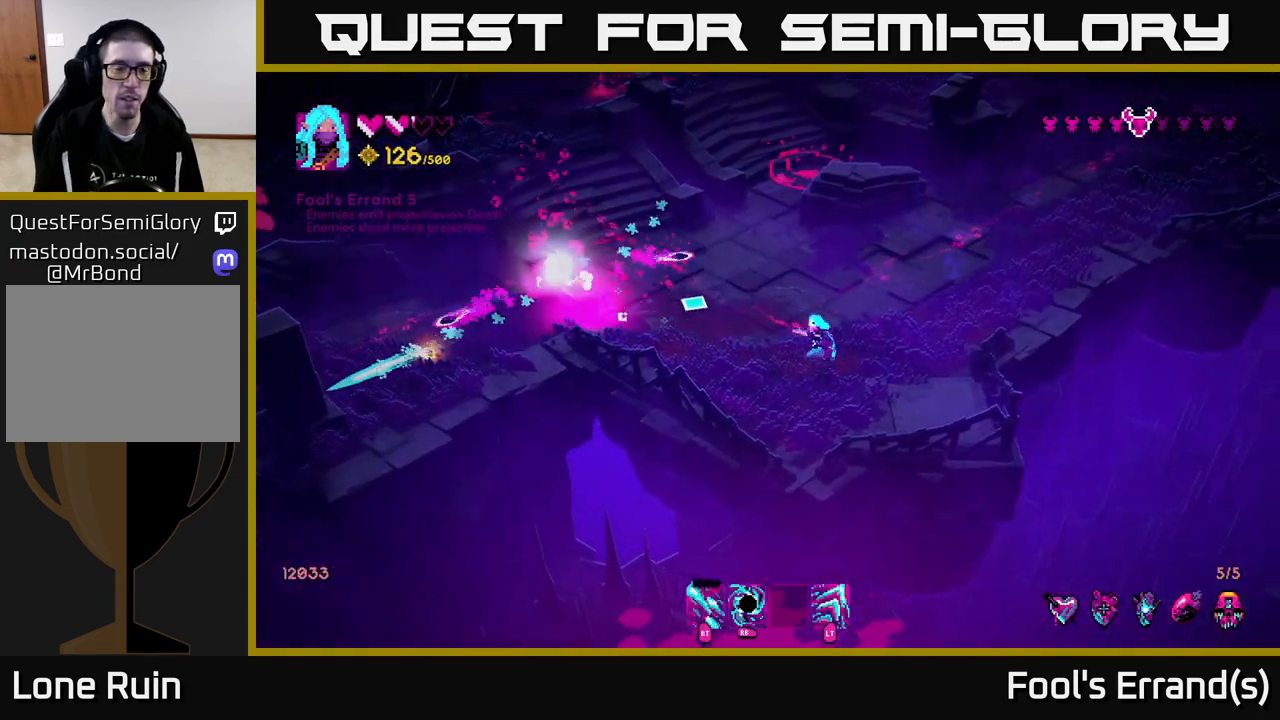
{"buttons": ["L2"], "left_stick": "left", "right_stick": "up", "events": [[317, "left_stick", "left"], [433, "L2", "down"], [467, "right_stick", "up"]]}
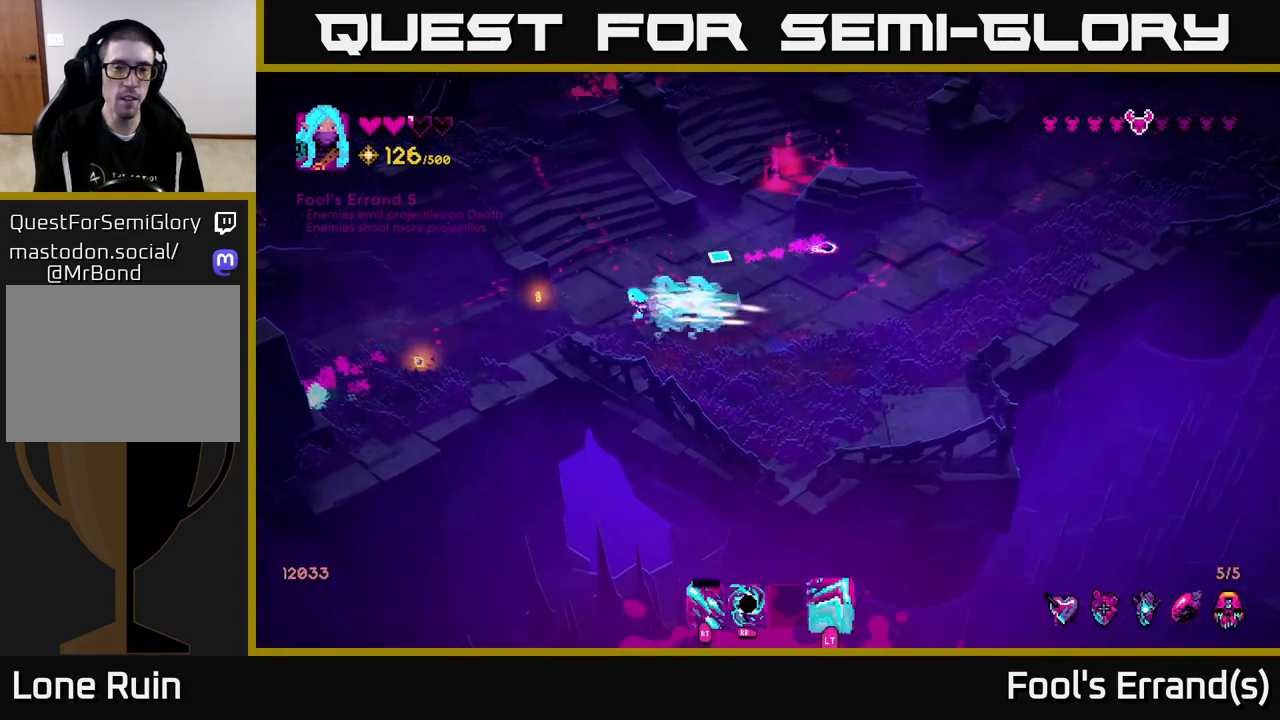
{"buttons": [], "left_stick": "up-right", "right_stick": "up-right", "events": [[17, "right_stick", "up-right"], [33, "L2", "up"], [267, "left_stick", "up-right"]]}
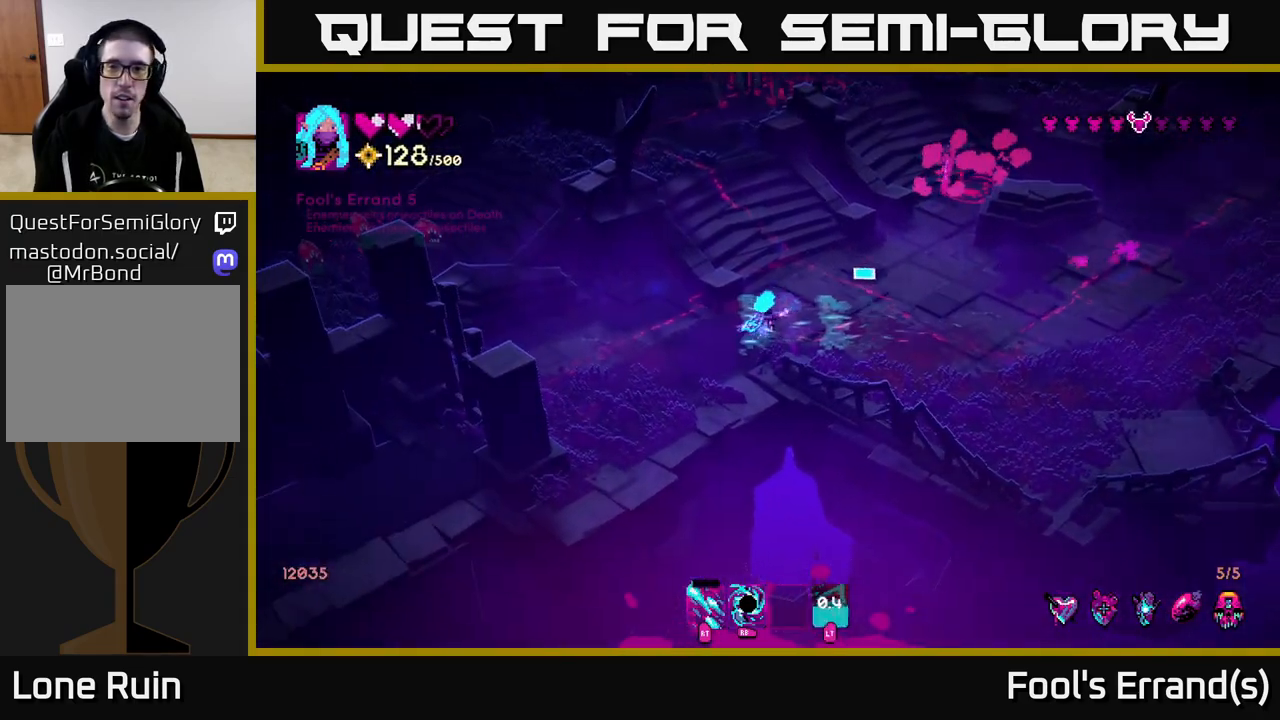
{"buttons": ["R2"], "left_stick": "up-right", "right_stick": "up-right", "events": [[483, "R2", "down"]]}
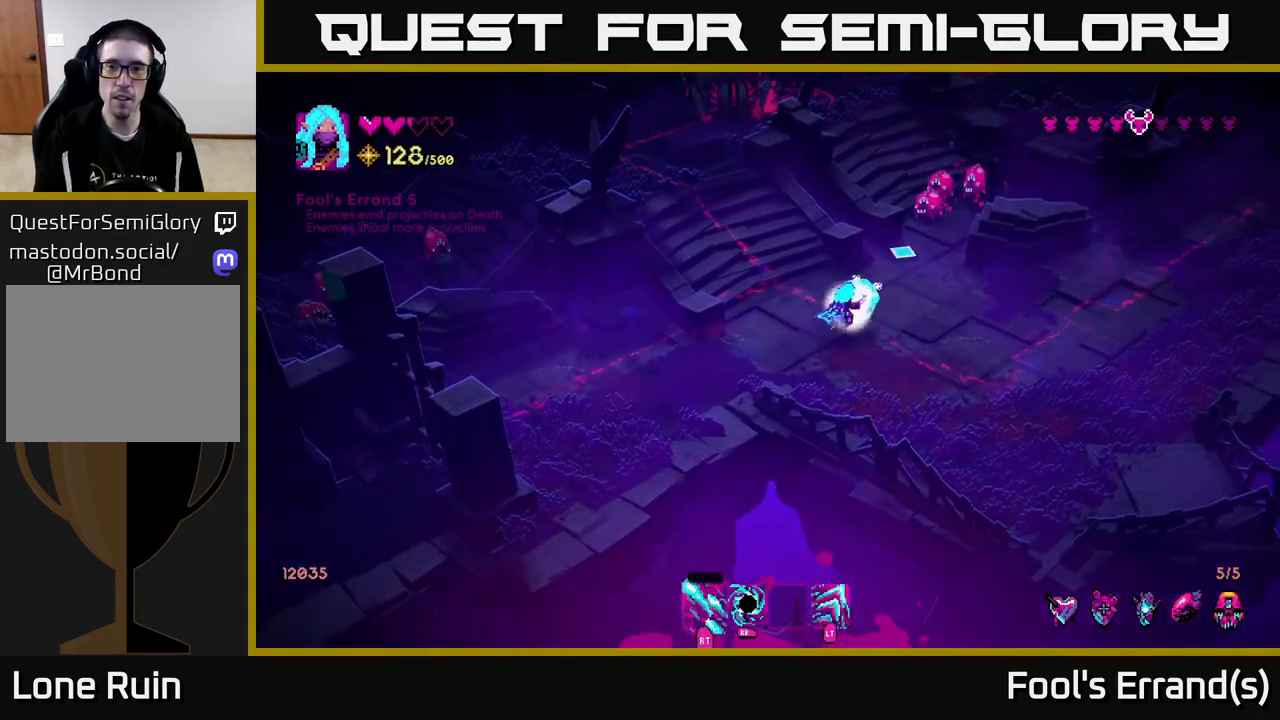
{"buttons": ["R2"], "left_stick": "center", "right_stick": "up", "events": [[367, "left_stick", "center"], [400, "right_stick", "up"]]}
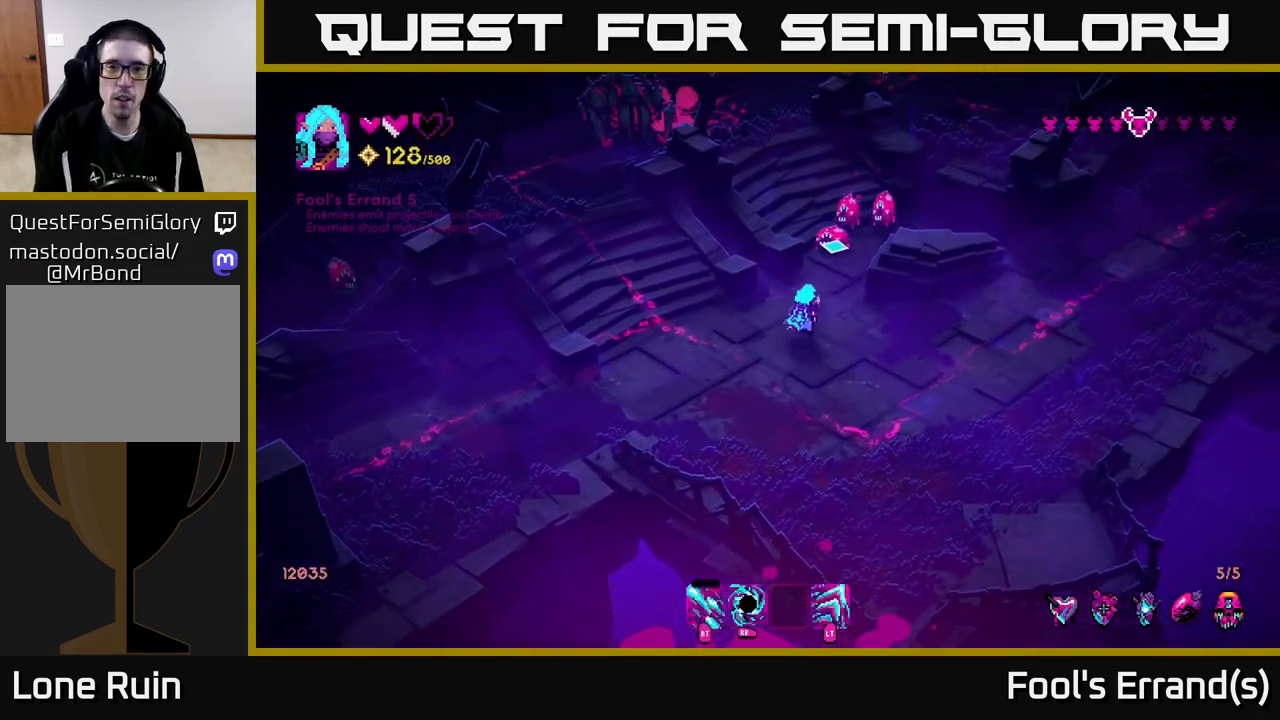
{"buttons": ["R2"], "left_stick": "down", "right_stick": "up", "events": [[133, "left_stick", "down"], [333, "left_stick", "center"], [450, "left_stick", "down"]]}
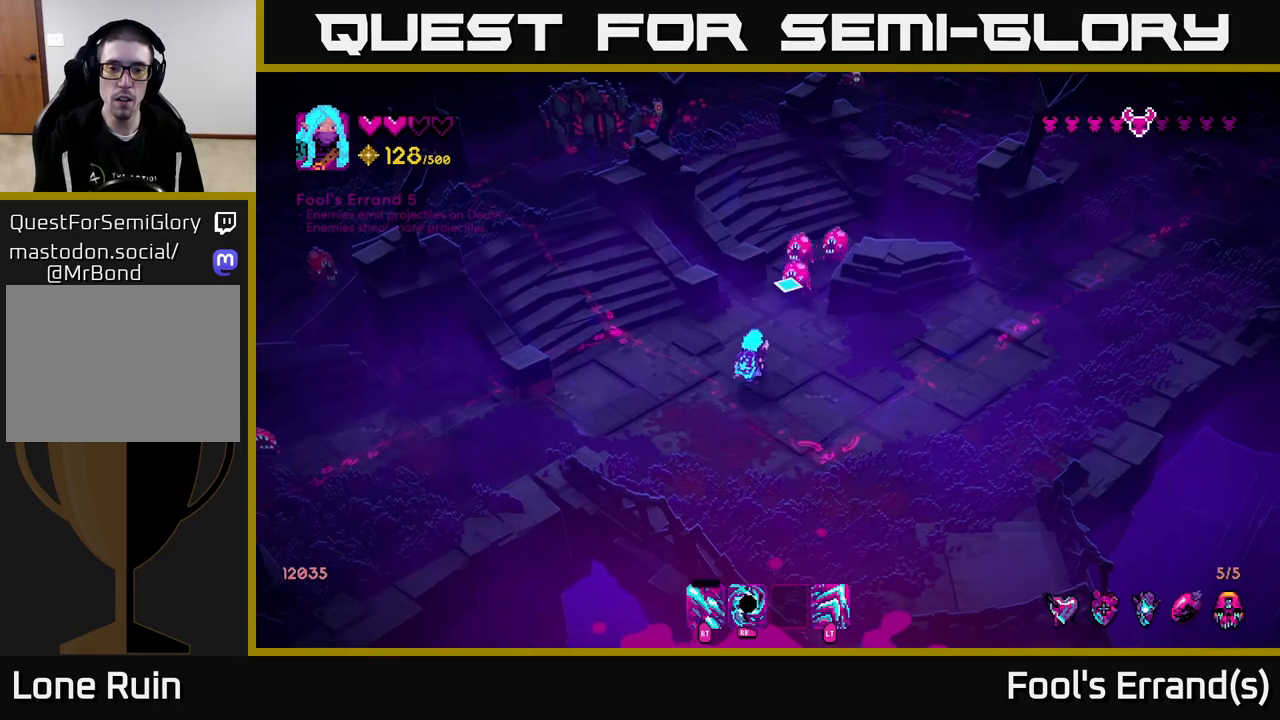
{"buttons": ["R2"], "left_stick": "down-right", "right_stick": "up", "events": [[233, "left_stick", "center"], [417, "left_stick", "down-right"]]}
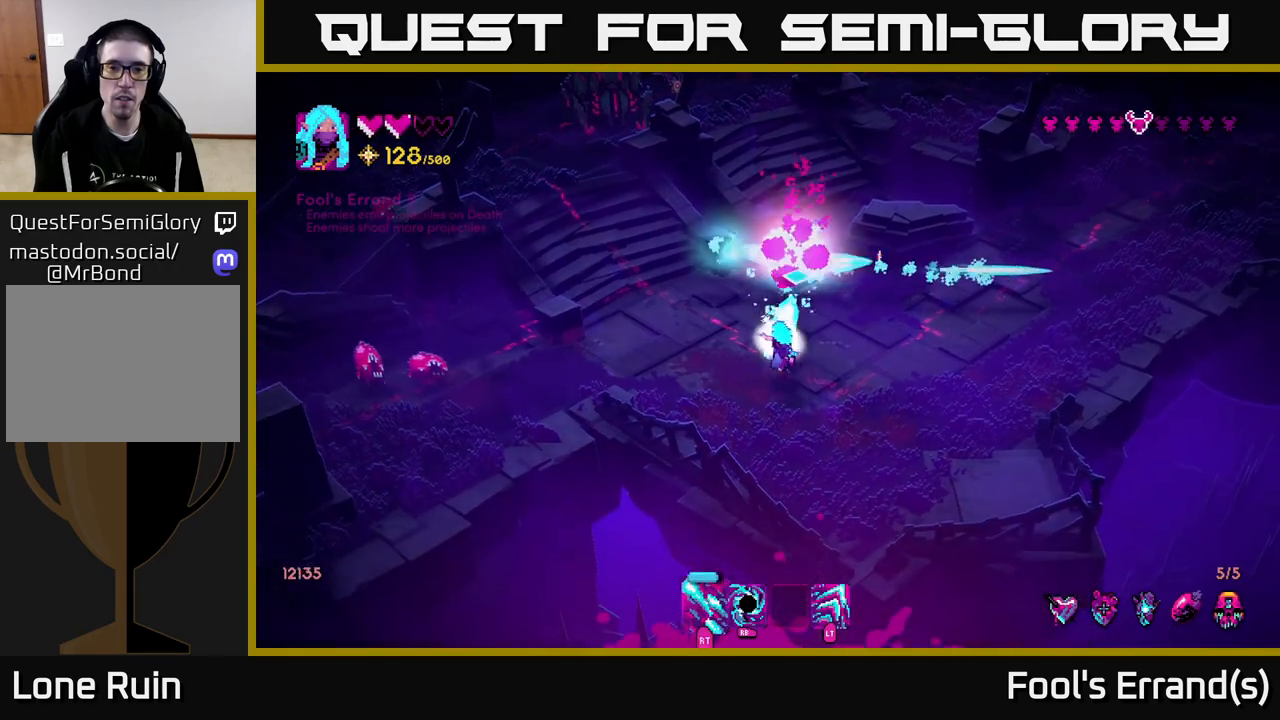
{"buttons": [], "left_stick": "left", "right_stick": "left", "events": [[67, "left_stick", "right"], [167, "left_stick", "down-right"], [317, "R2", "up"], [350, "right_stick", "up-left"], [367, "left_stick", "down-left"], [417, "left_stick", "left"], [500, "right_stick", "left"]]}
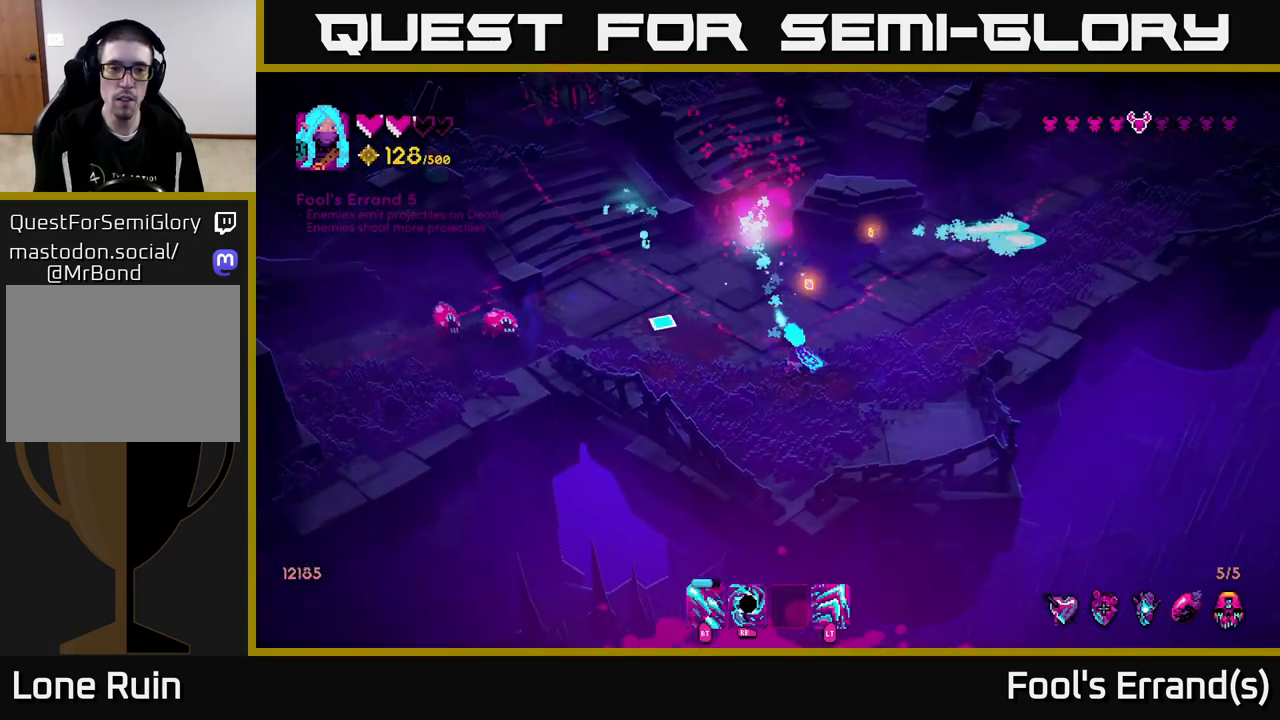
{"buttons": ["R2"], "left_stick": "right", "right_stick": "left", "events": [[50, "left_stick", "up-left"], [167, "R2", "down"], [383, "left_stick", "right"]]}
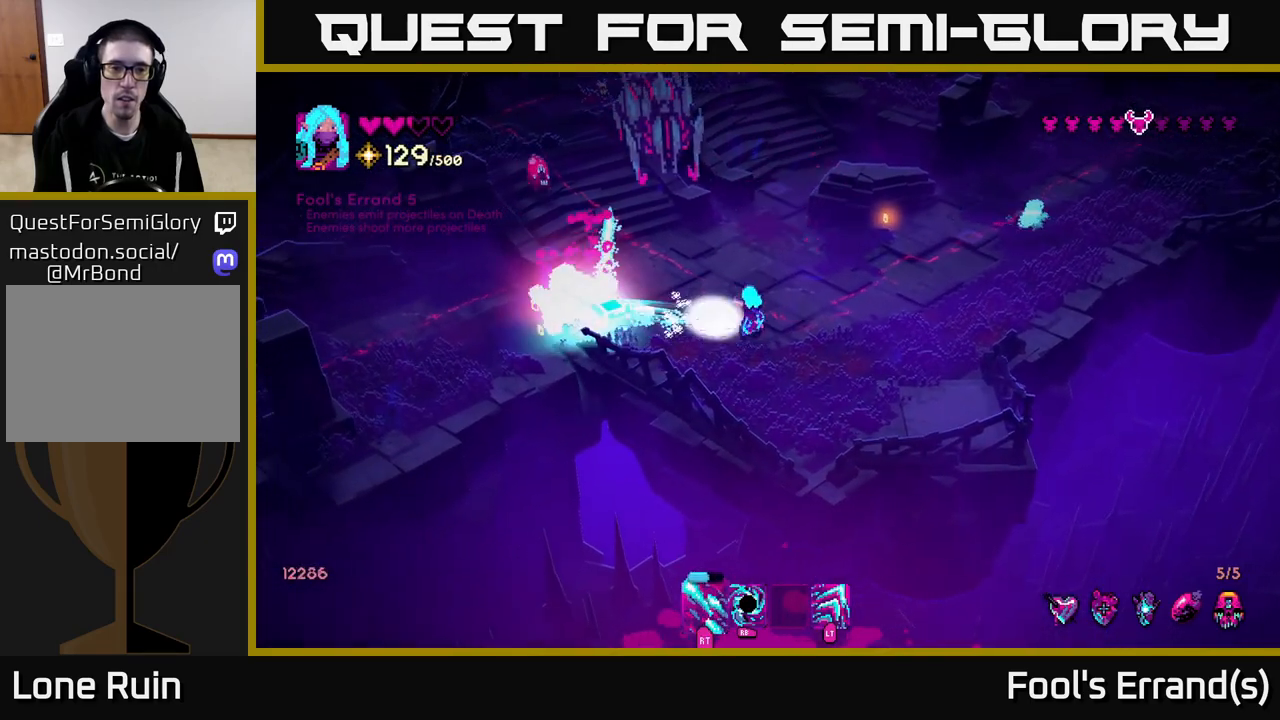
{"buttons": ["R2"], "left_stick": "up", "right_stick": "up-left", "events": [[133, "R2", "up"], [133, "right_stick", "up-left"], [300, "R1", "down"], [417, "R1", "up"], [433, "left_stick", "up"], [500, "R2", "down"]]}
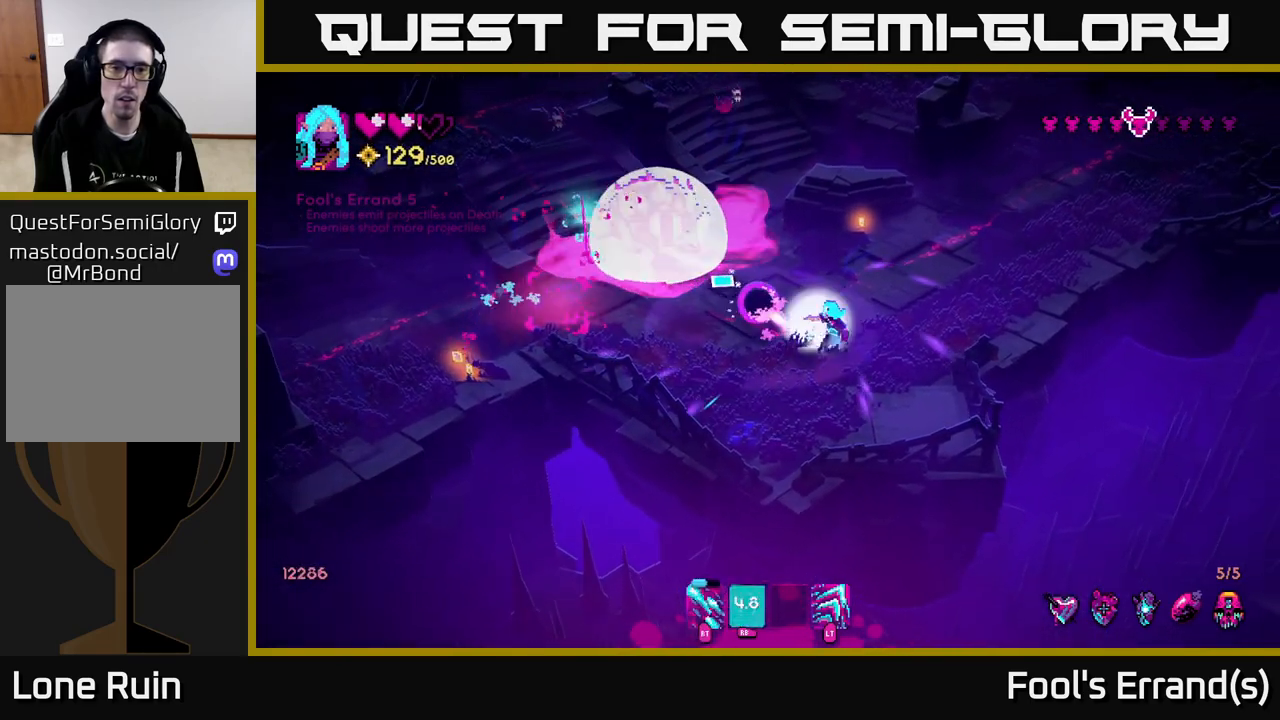
{"buttons": ["R2"], "left_stick": "down-right", "right_stick": "up-left", "events": [[267, "left_stick", "center"], [350, "left_stick", "down-right"]]}
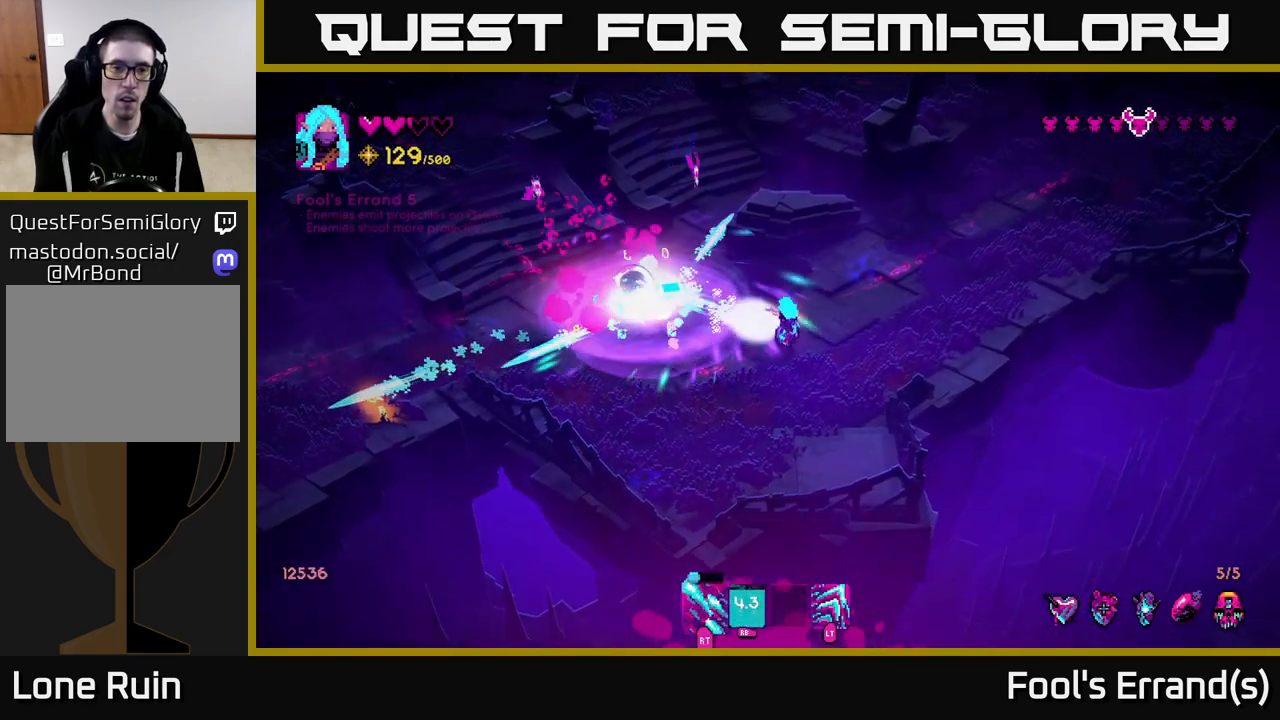
{"buttons": ["R2"], "left_stick": "up", "right_stick": "left", "events": [[67, "left_stick", "right"], [183, "right_stick", "left"], [333, "R2", "up"], [400, "R2", "down"], [400, "left_stick", "up"]]}
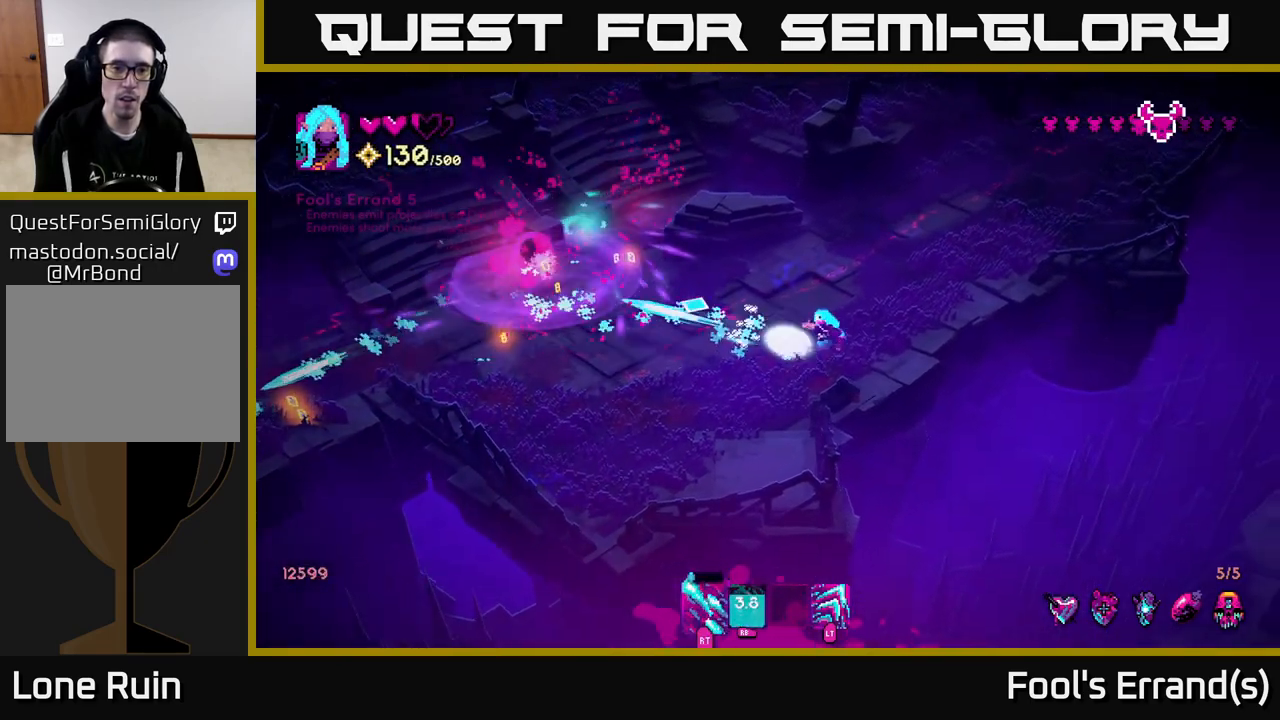
{"buttons": [], "left_stick": "left", "right_stick": "left", "events": [[17, "left_stick", "up-right"], [50, "R2", "up"], [133, "left_stick", "up-left"], [183, "left_stick", "left"]]}
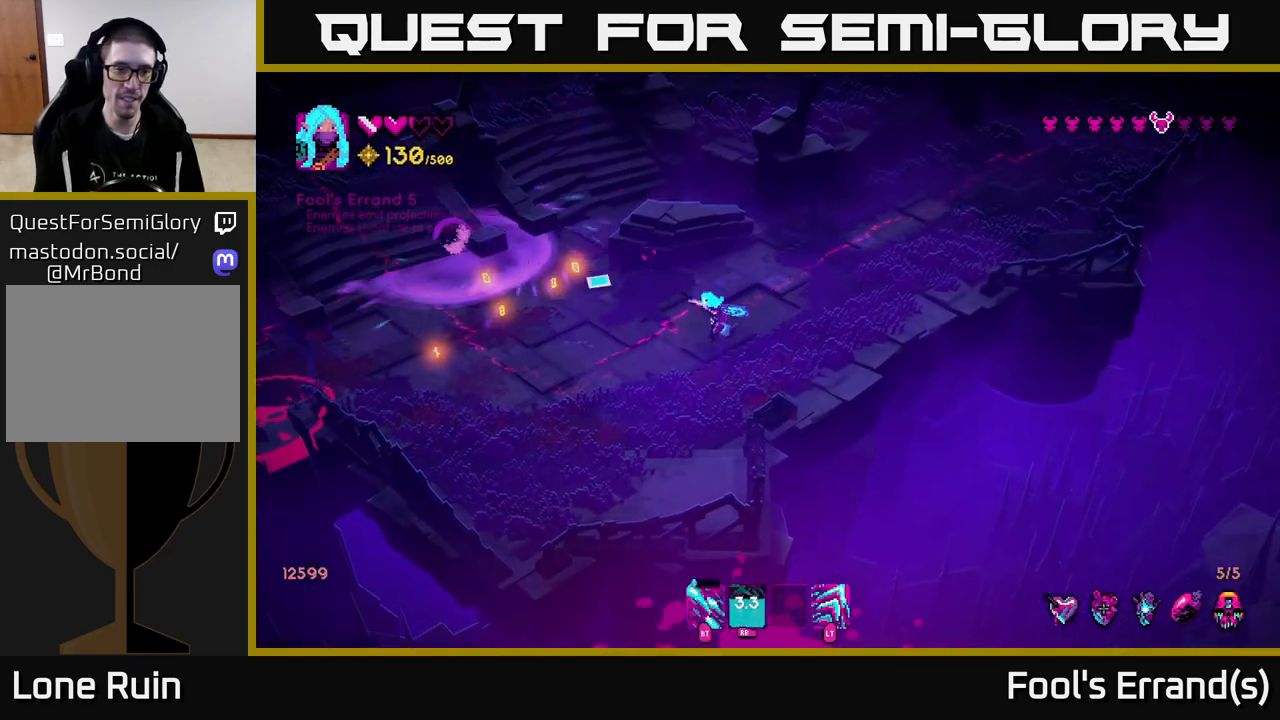
{"buttons": [], "left_stick": "left", "right_stick": "left", "events": []}